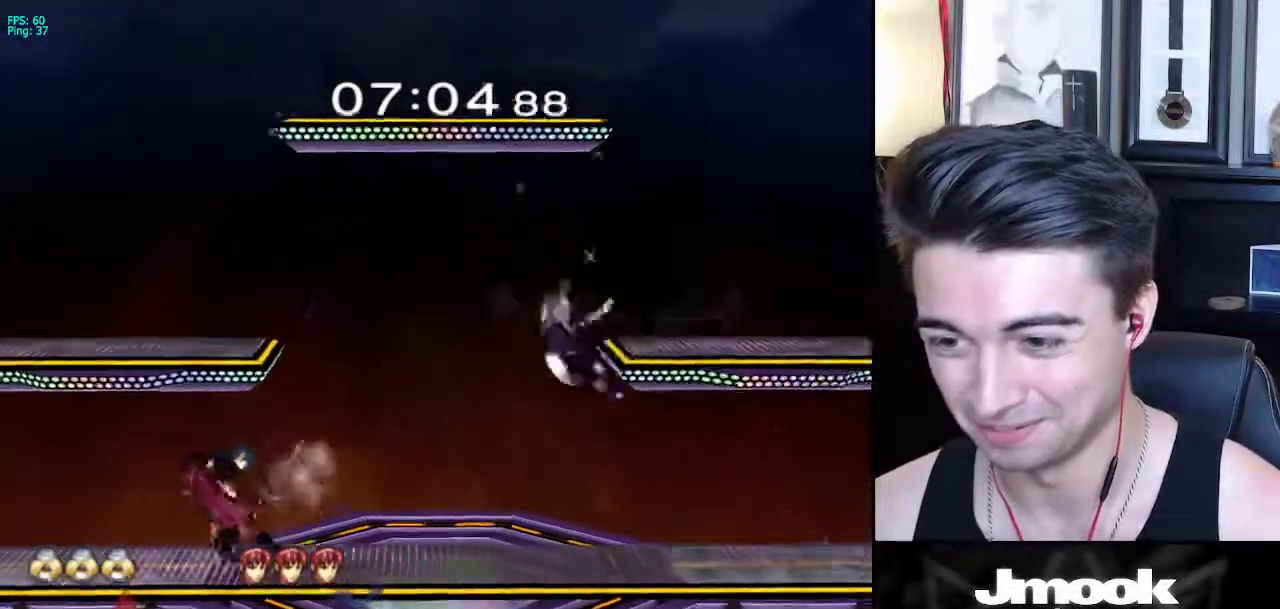
Gameplay with a controller (Nintendo layout); each line is a JSON object with the inputs held at the frame after it. "events" lists button and stick changes between this image and that frame as [ms after this image, input, new state], when the widget could be followed in between. Not read: L3 R3 START.
{"buttons": [], "left_stick": "down-left", "right_stick": "center", "events": [[300, "left_stick", "down-left"], [333, "X", "down"], [367, "R1", "down"], [400, "X", "up"], [483, "R1", "up"]]}
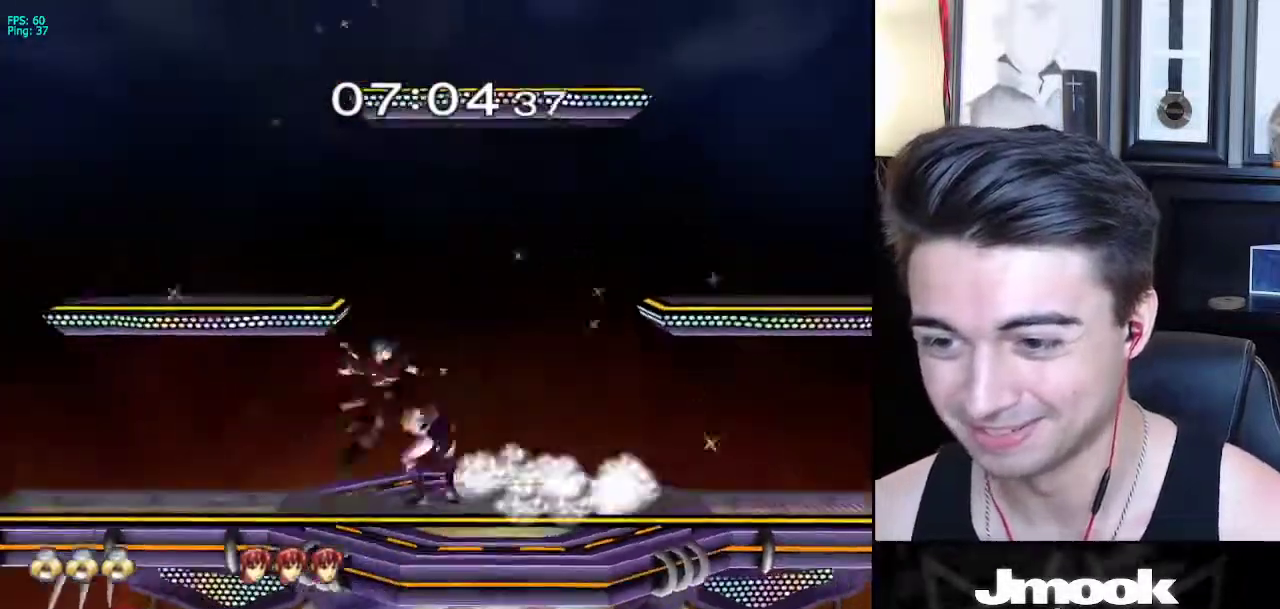
{"buttons": [], "left_stick": "down", "right_stick": "center", "events": [[67, "left_stick", "down"], [217, "A", "down"], [283, "A", "up"]]}
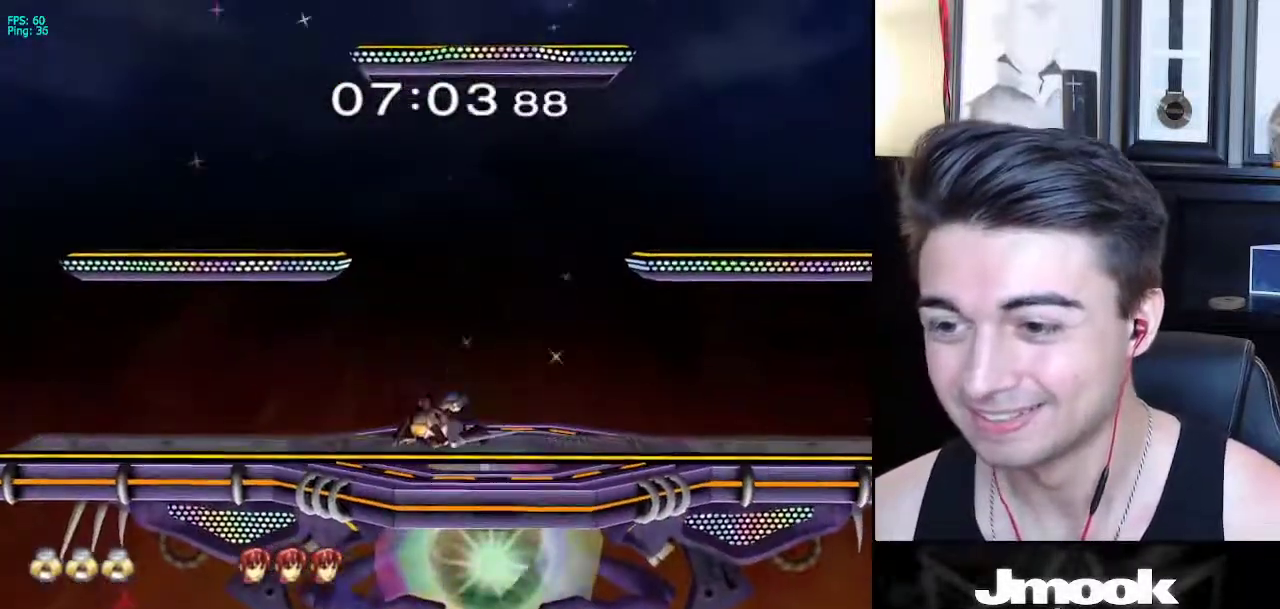
{"buttons": ["L1"], "left_stick": "down", "right_stick": "center", "events": [[50, "A", "down"], [167, "A", "up"], [417, "L1", "down"]]}
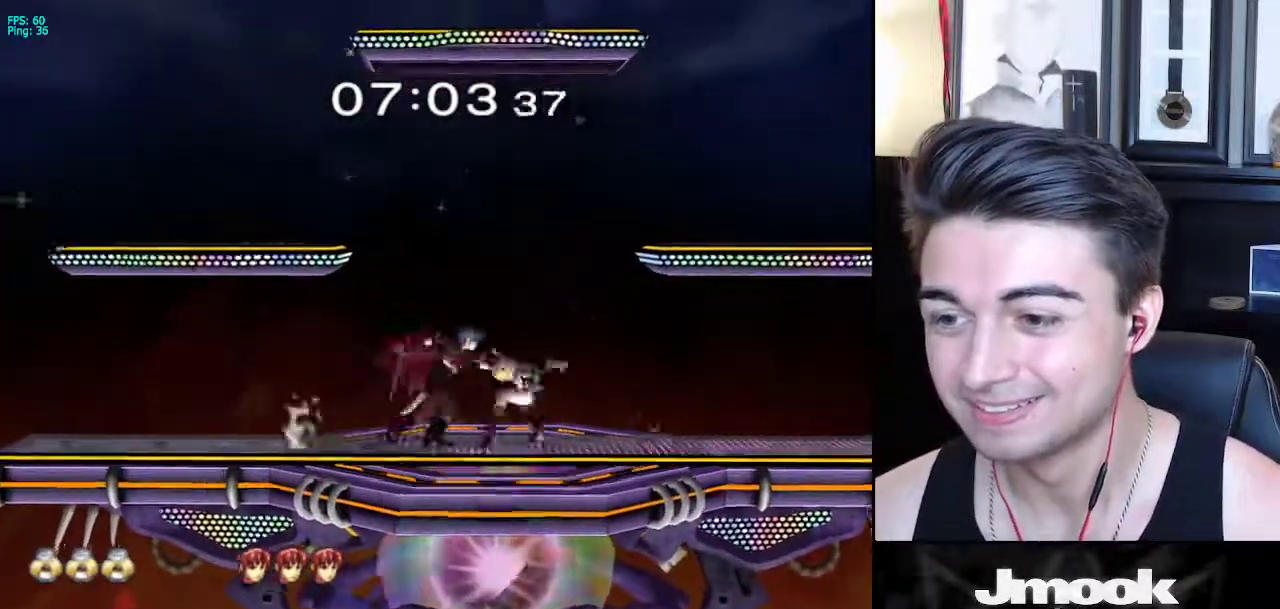
{"buttons": ["A"], "left_stick": "left", "right_stick": "center", "events": [[33, "left_stick", "down-right"], [100, "X", "down"], [150, "A", "down"], [167, "X", "up"], [167, "left_stick", "right"], [267, "A", "up"], [267, "X", "down"], [300, "A", "down"], [300, "X", "up"], [383, "A", "up"], [383, "X", "down"], [433, "A", "down"], [433, "L1", "up"], [433, "X", "up"], [450, "A", "up"], [450, "B", "down"], [467, "A", "down"], [483, "B", "up"], [483, "left_stick", "left"]]}
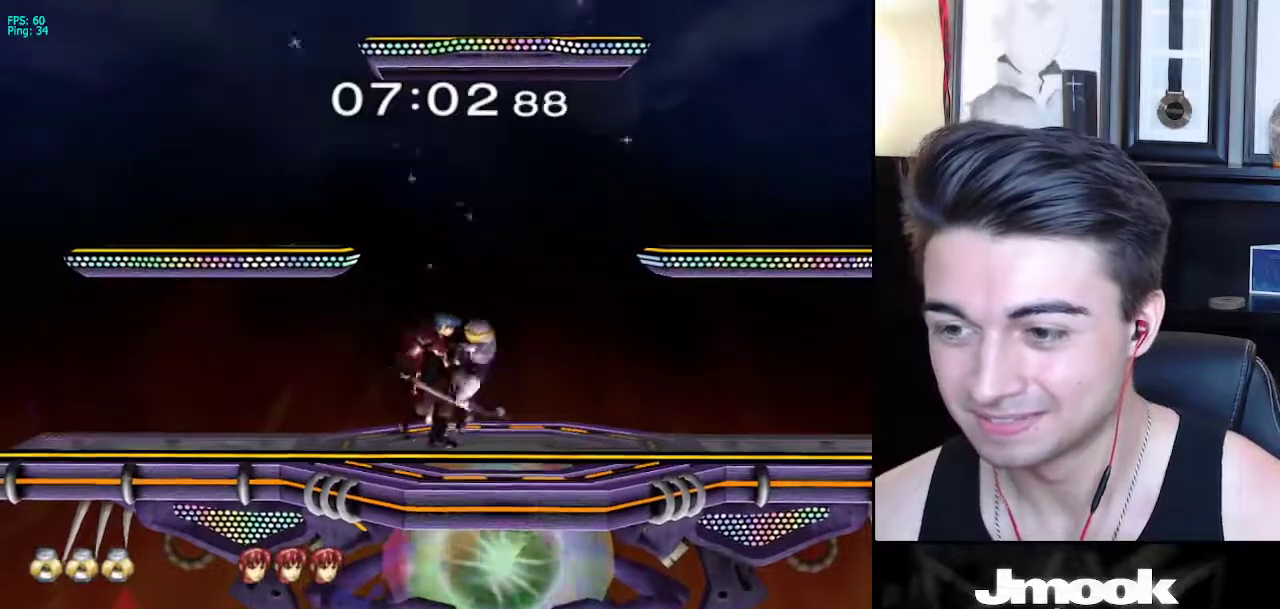
{"buttons": [], "left_stick": "left", "right_stick": "center", "events": [[17, "A", "up"], [17, "X", "down"], [50, "A", "down"], [50, "X", "up"], [67, "A", "up"], [67, "B", "down"], [100, "A", "down"], [100, "B", "up"], [133, "A", "up"], [133, "X", "down"], [167, "A", "down"], [167, "X", "up"], [183, "A", "up"], [183, "B", "down"], [217, "A", "down"], [217, "B", "up"], [250, "A", "up"], [250, "X", "down"], [283, "A", "down"], [283, "X", "up"], [300, "A", "up"], [300, "B", "down"], [333, "A", "down"], [333, "B", "up"], [383, "A", "up"]]}
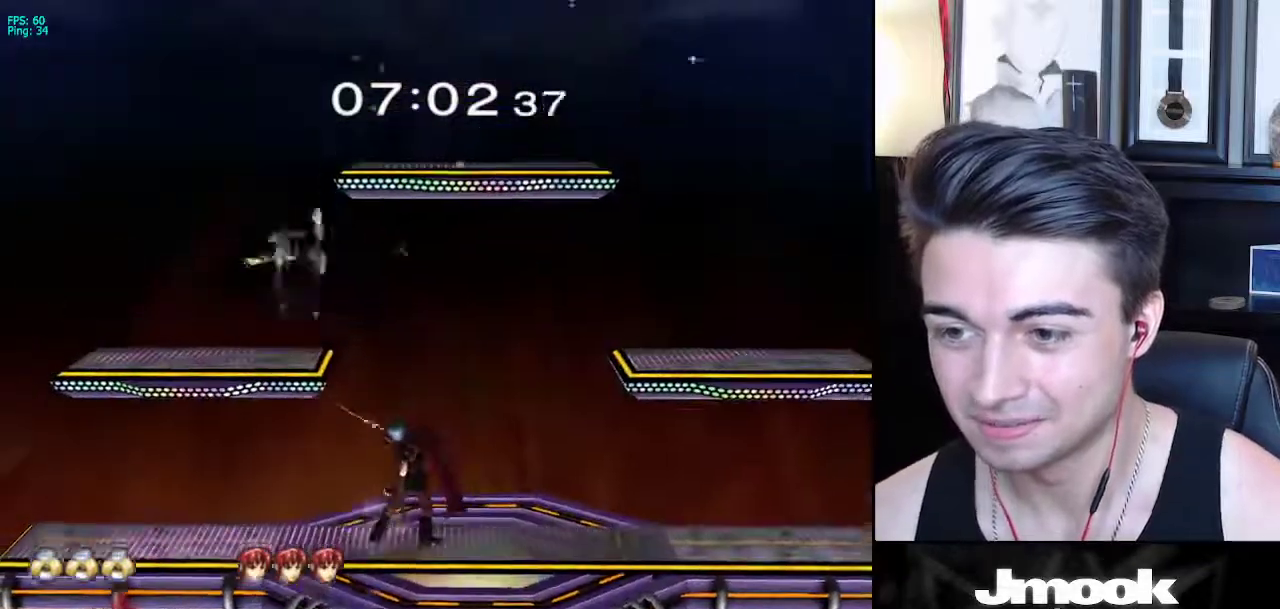
{"buttons": [], "left_stick": "right", "right_stick": "down", "events": [[33, "left_stick", "right"], [150, "R1", "down"], [267, "R1", "up"], [283, "right_stick", "down"]]}
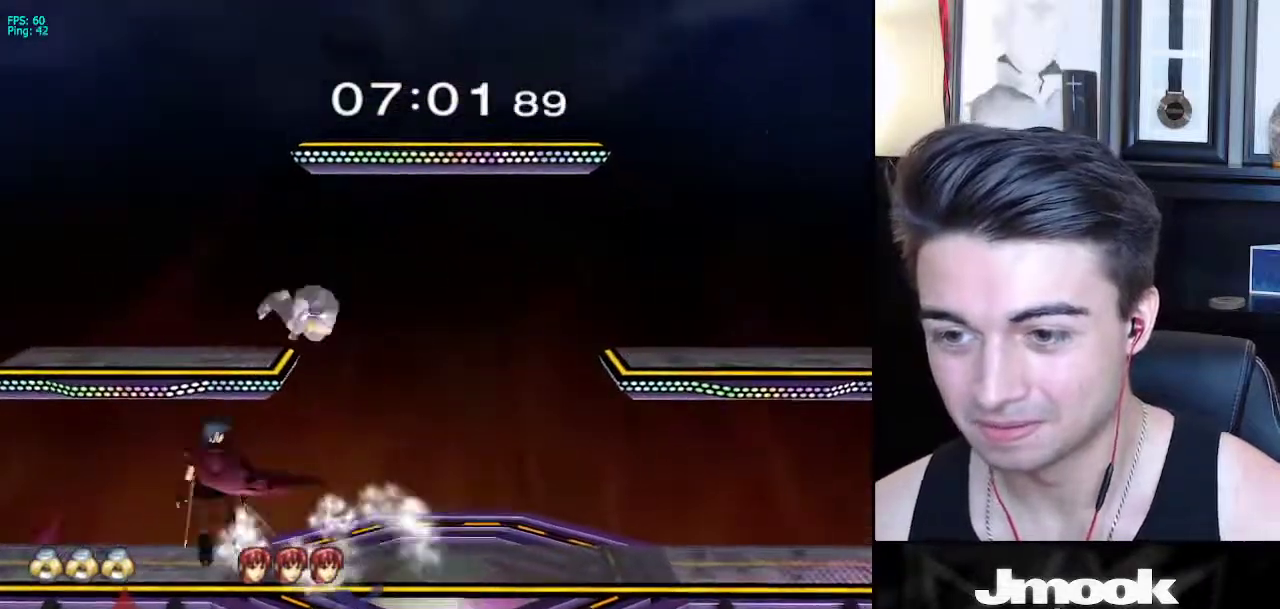
{"buttons": [], "left_stick": "center", "right_stick": "center", "events": [[467, "left_stick", "center"], [467, "right_stick", "center"]]}
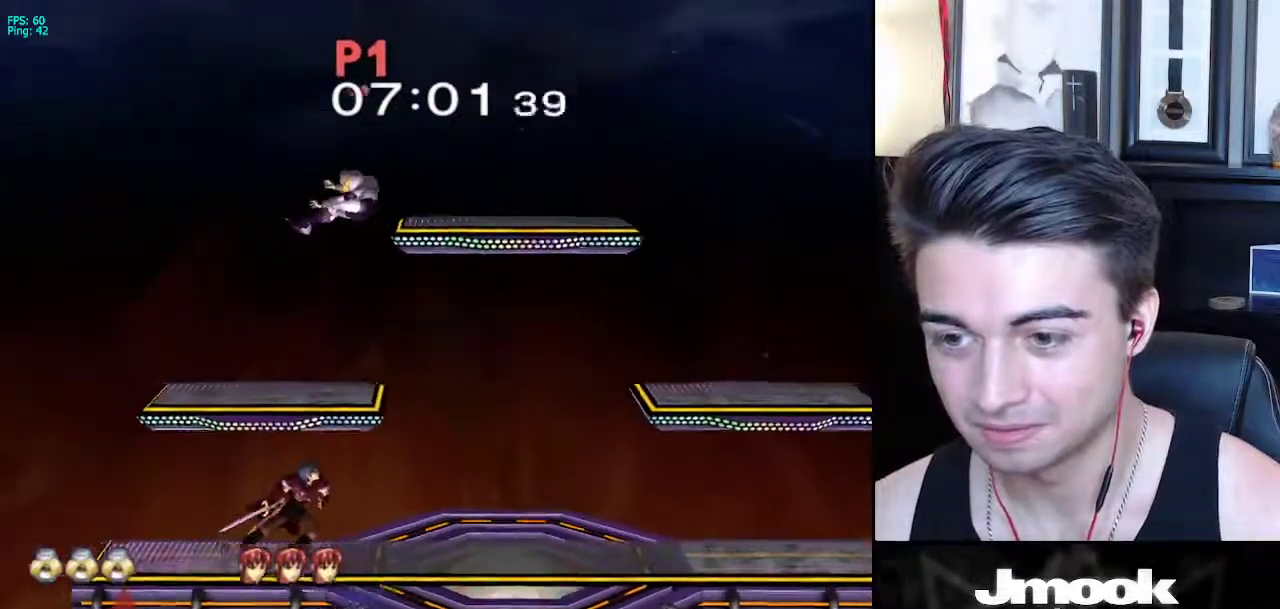
{"buttons": [], "left_stick": "up", "right_stick": "center", "events": [[467, "left_stick", "up"]]}
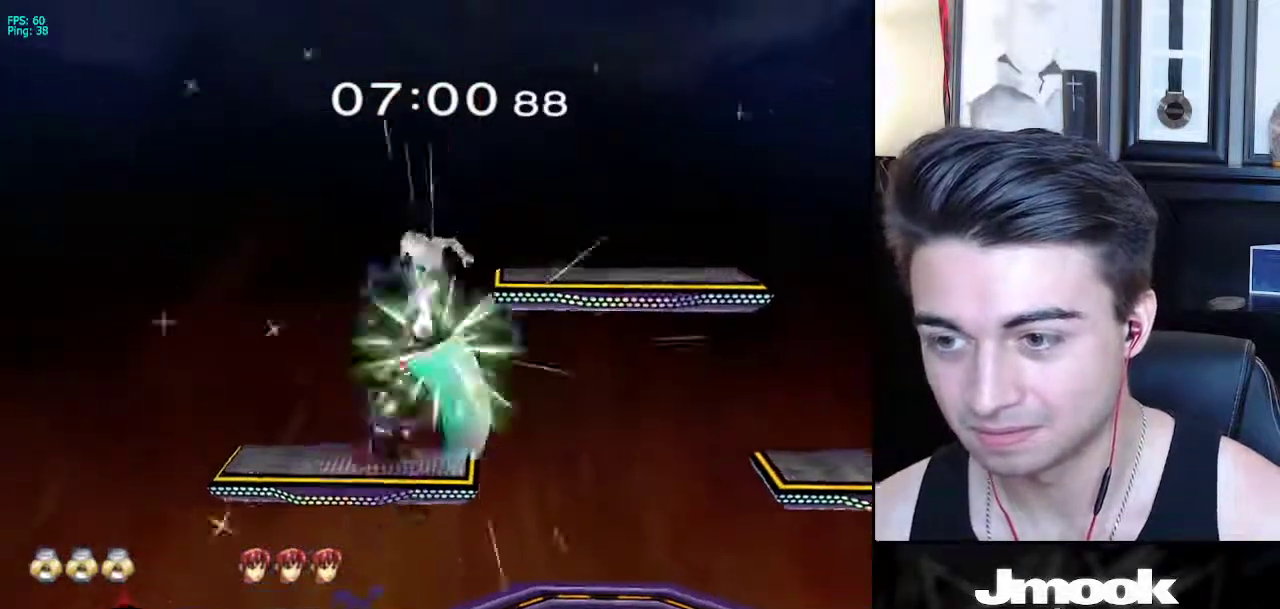
{"buttons": [], "left_stick": "center", "right_stick": "center", "events": [[467, "left_stick", "center"]]}
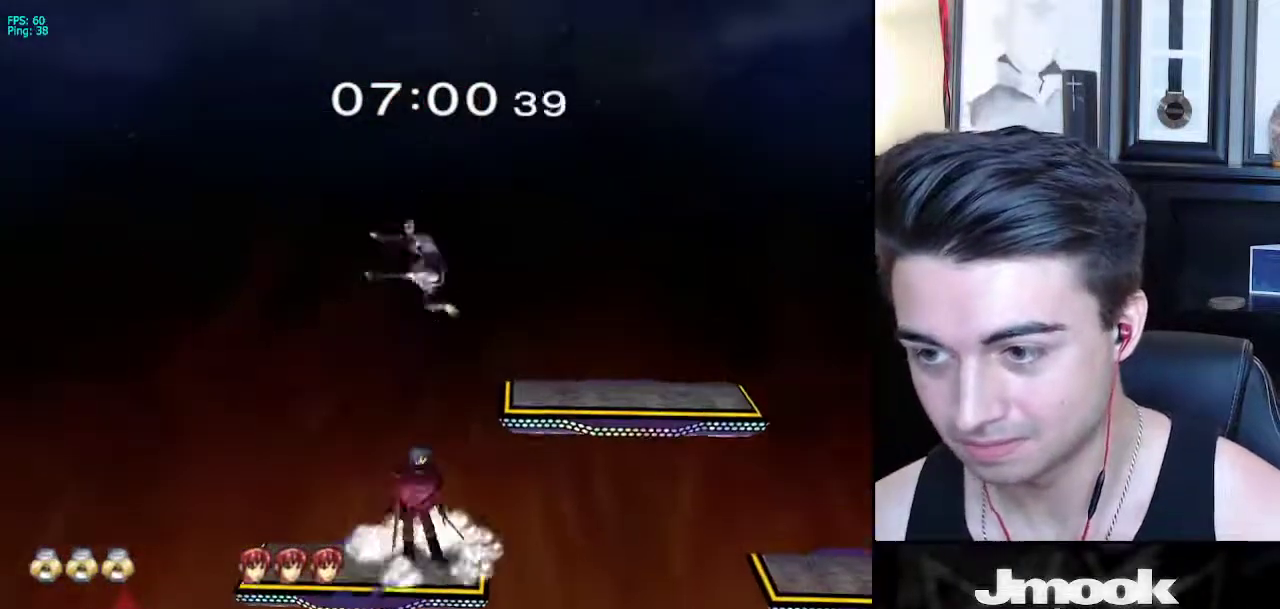
{"buttons": [], "left_stick": "left", "right_stick": "center", "events": [[183, "left_stick", "left"], [200, "R1", "down"], [300, "R1", "up"]]}
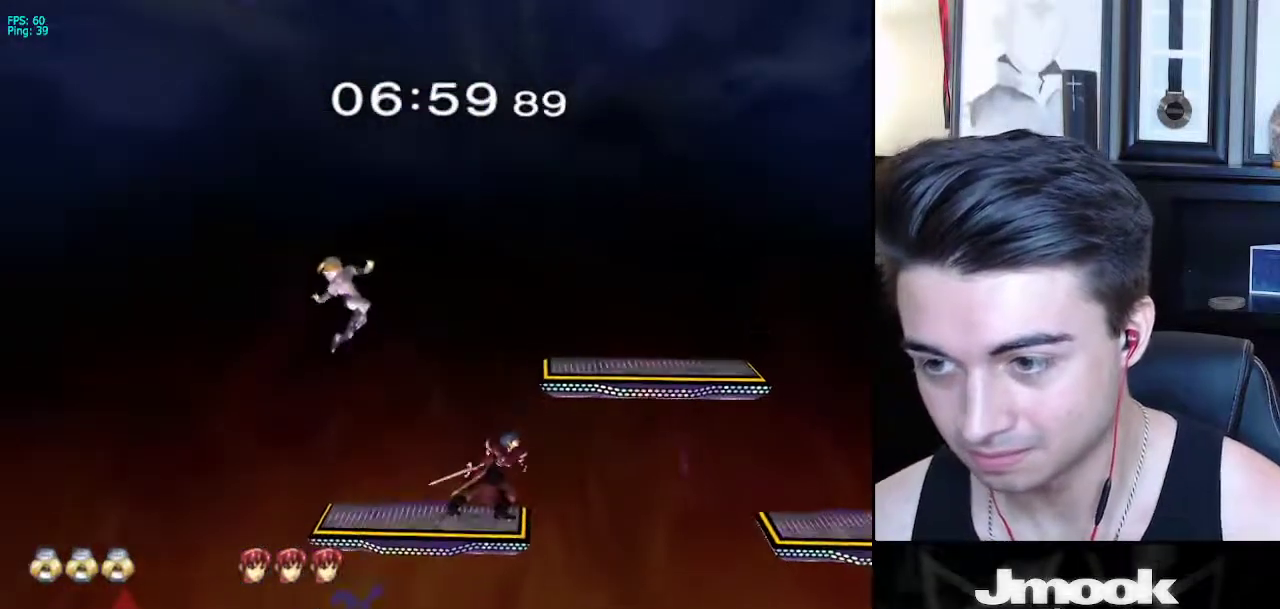
{"buttons": [], "left_stick": "right", "right_stick": "center", "events": [[400, "left_stick", "right"]]}
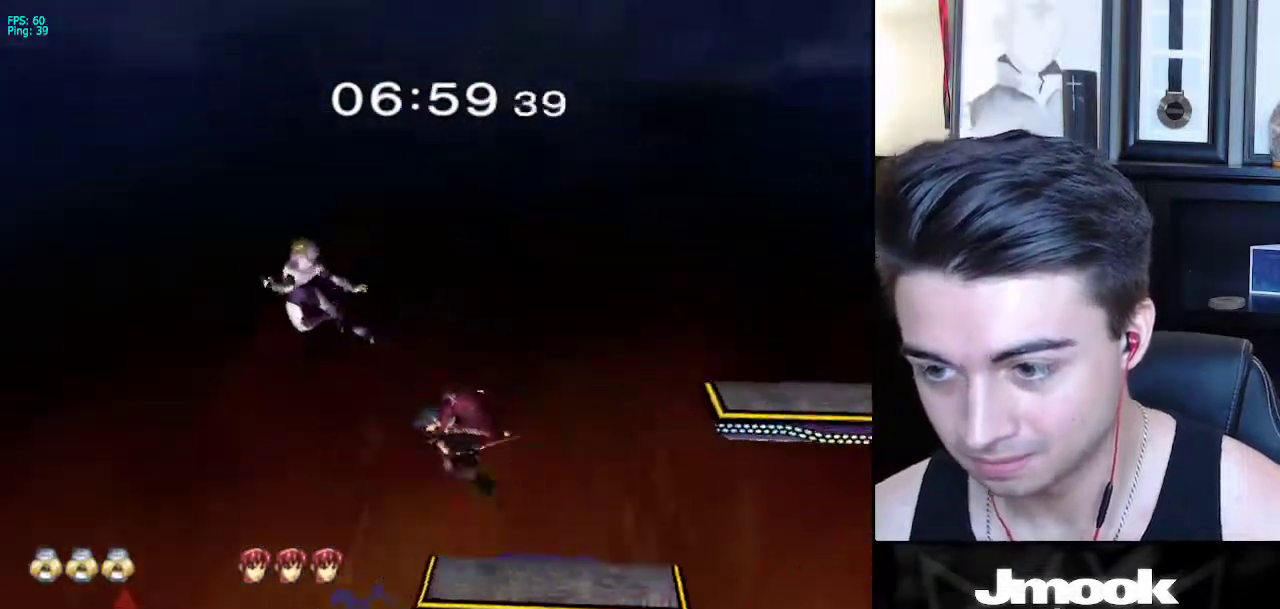
{"buttons": [], "left_stick": "down", "right_stick": "center", "events": [[133, "left_stick", "center"], [267, "left_stick", "left"], [400, "X", "down"], [483, "X", "up"], [500, "left_stick", "down"]]}
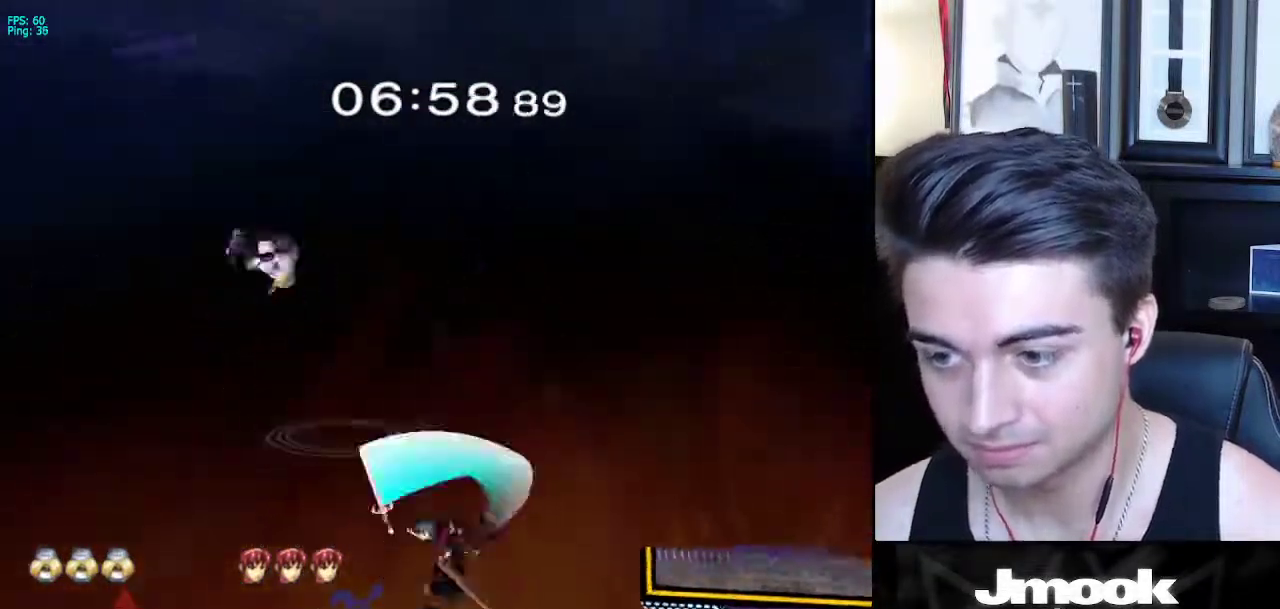
{"buttons": [], "left_stick": "right", "right_stick": "center", "events": [[33, "left_stick", "right"]]}
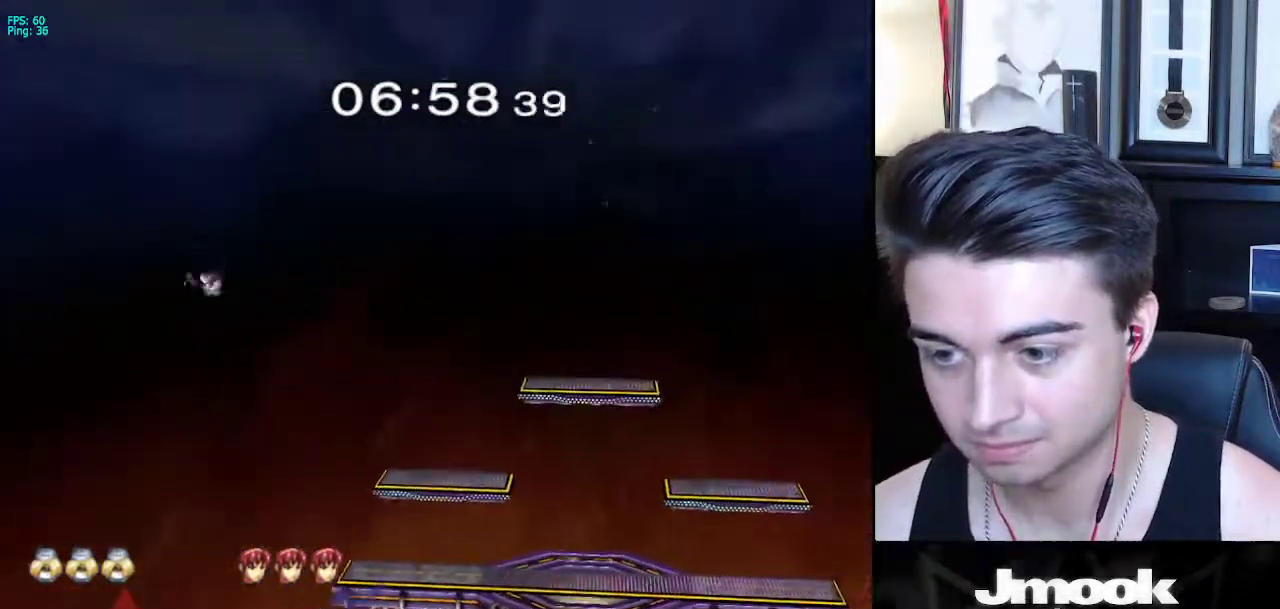
{"buttons": [], "left_stick": "right", "right_stick": "center", "events": [[167, "left_stick", "down-right"], [333, "left_stick", "right"]]}
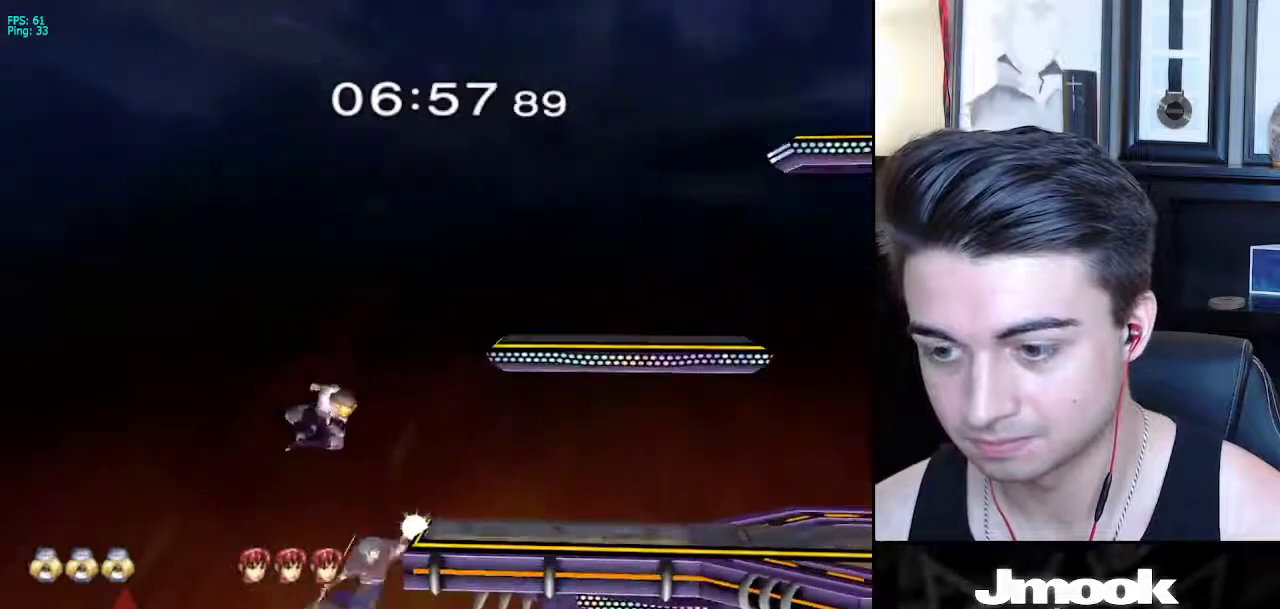
{"buttons": ["B"], "left_stick": "up-right", "right_stick": "center", "events": [[33, "left_stick", "up-right"], [250, "B", "down"], [250, "left_stick", "up"], [400, "left_stick", "up-right"]]}
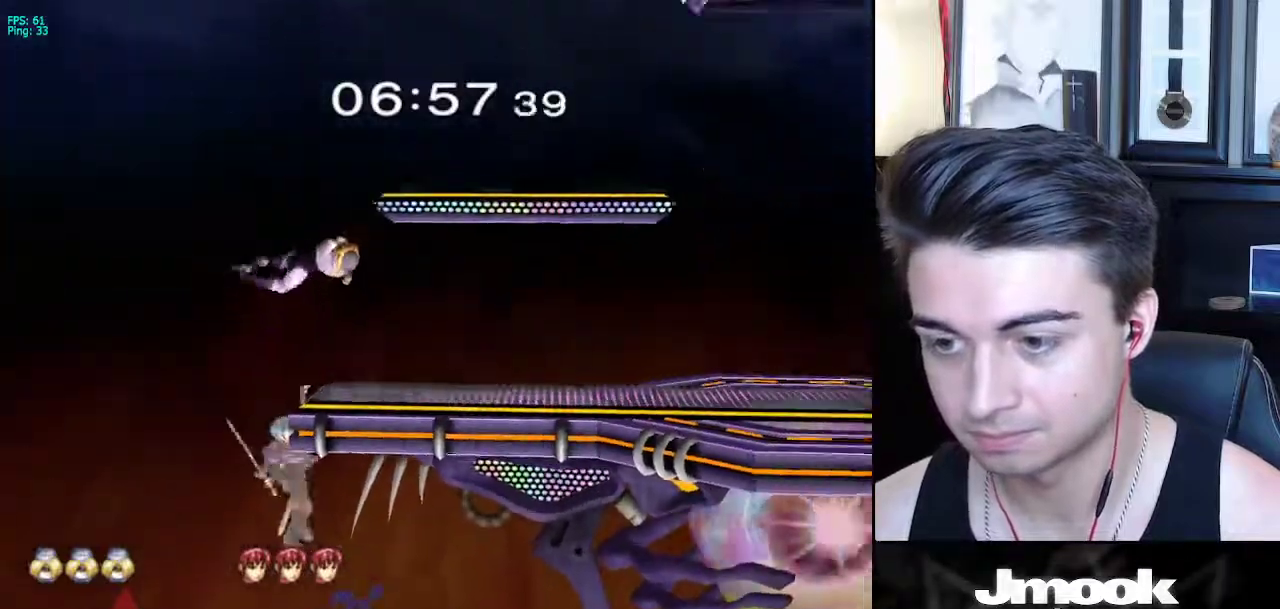
{"buttons": ["B"], "left_stick": "right", "right_stick": "center", "events": [[100, "left_stick", "down"], [267, "left_stick", "right"]]}
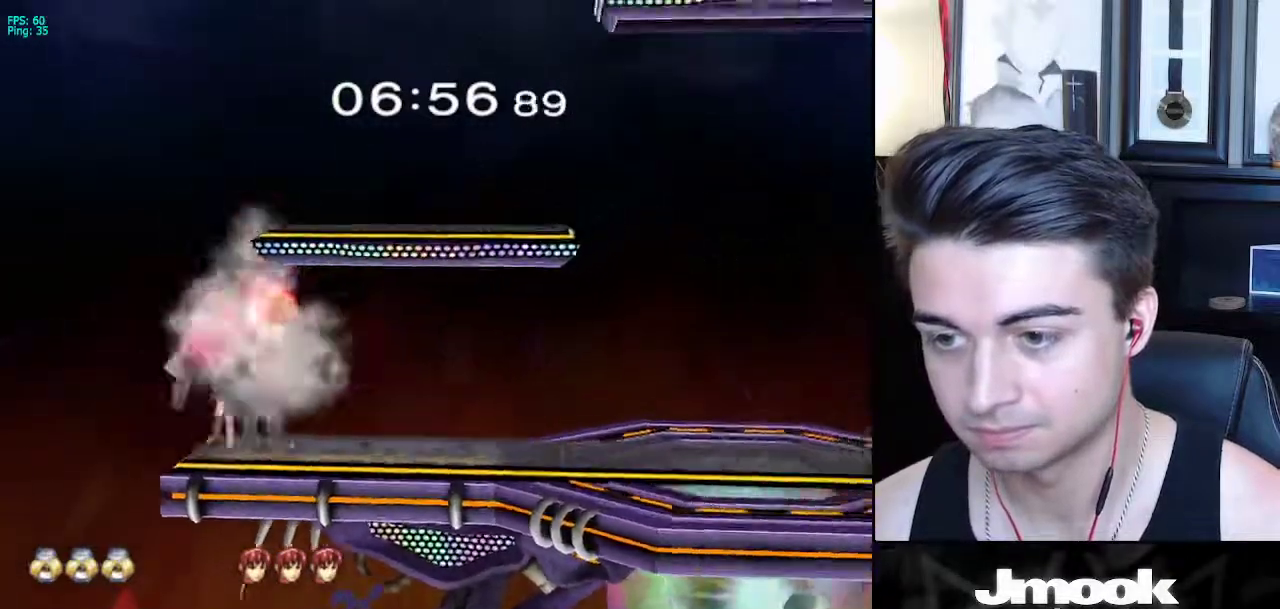
{"buttons": [], "left_stick": "right", "right_stick": "center", "events": [[333, "B", "up"]]}
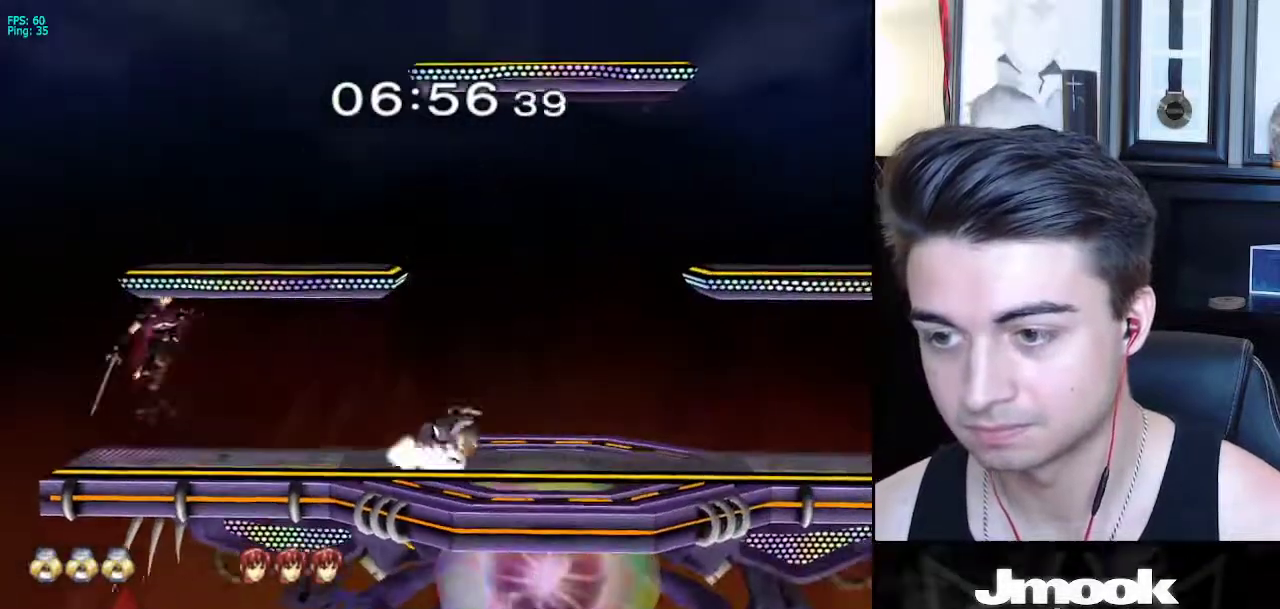
{"buttons": [], "left_stick": "right", "right_stick": "down-right", "events": [[133, "left_stick", "center"], [150, "right_stick", "down-right"], [433, "left_stick", "right"]]}
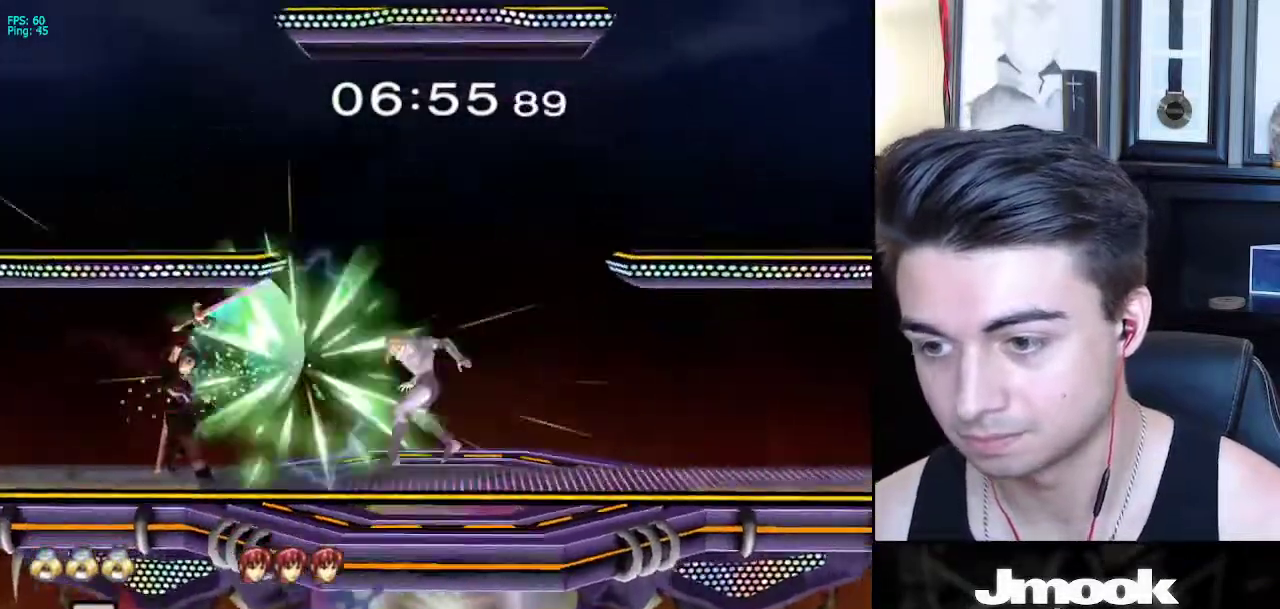
{"buttons": [], "left_stick": "center", "right_stick": "center", "events": [[17, "left_stick", "up-right"], [367, "left_stick", "center"], [367, "right_stick", "center"]]}
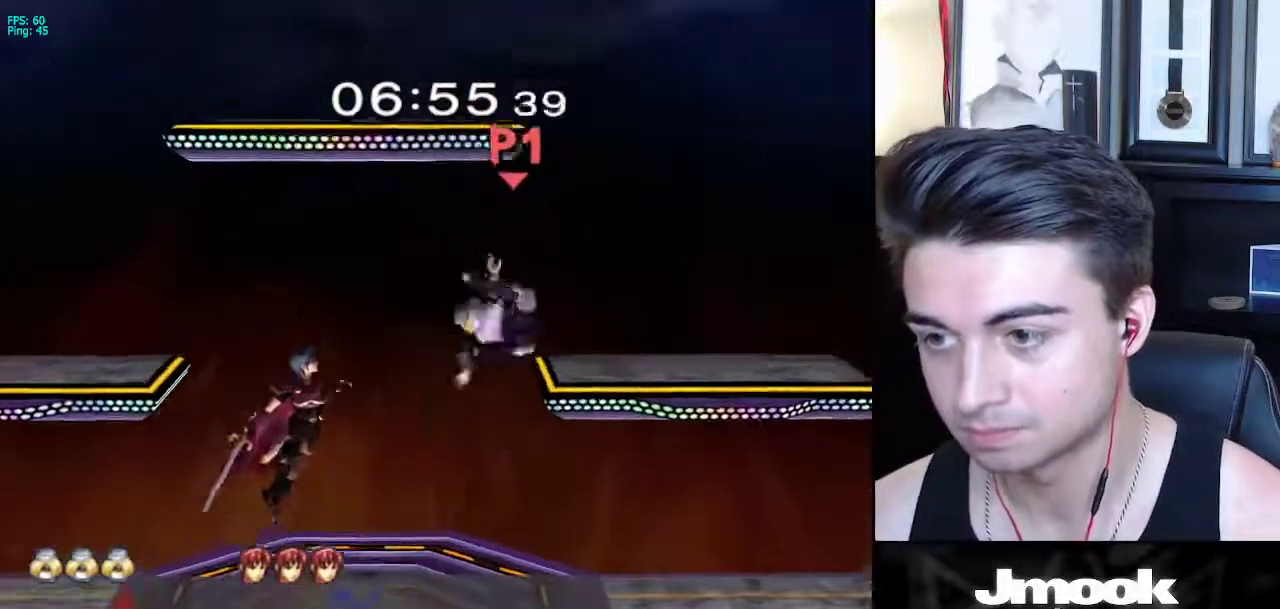
{"buttons": [], "left_stick": "right", "right_stick": "center", "events": [[133, "left_stick", "right"], [300, "left_stick", "down-right"], [433, "left_stick", "right"]]}
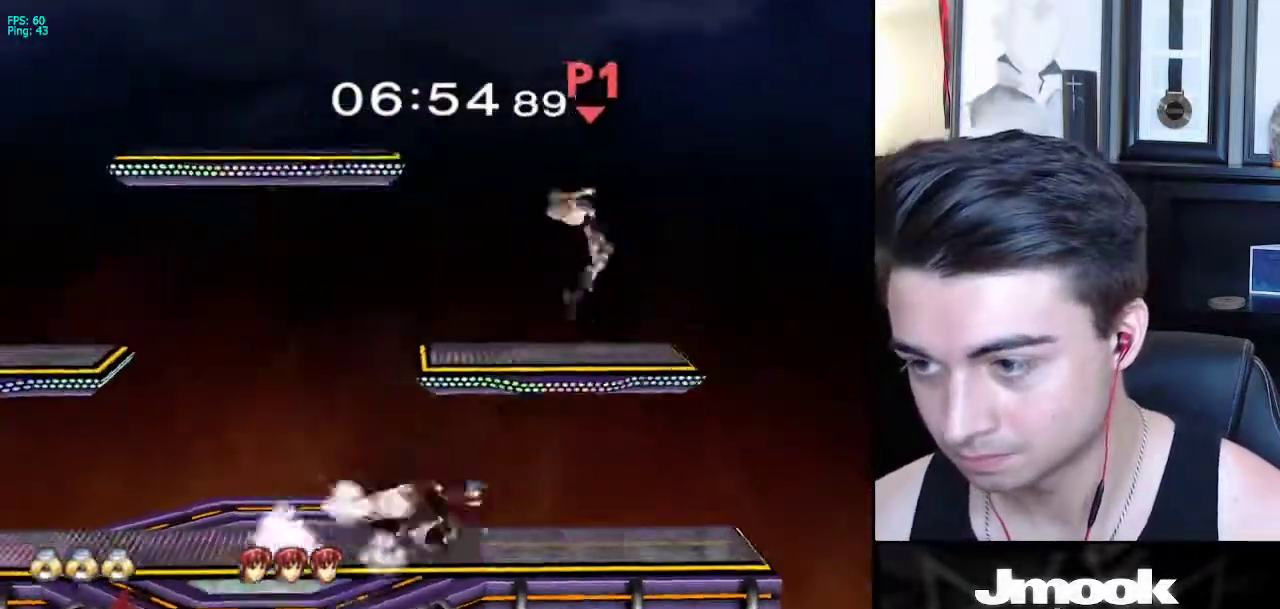
{"buttons": [], "left_stick": "center", "right_stick": "center", "events": [[50, "left_stick", "center"]]}
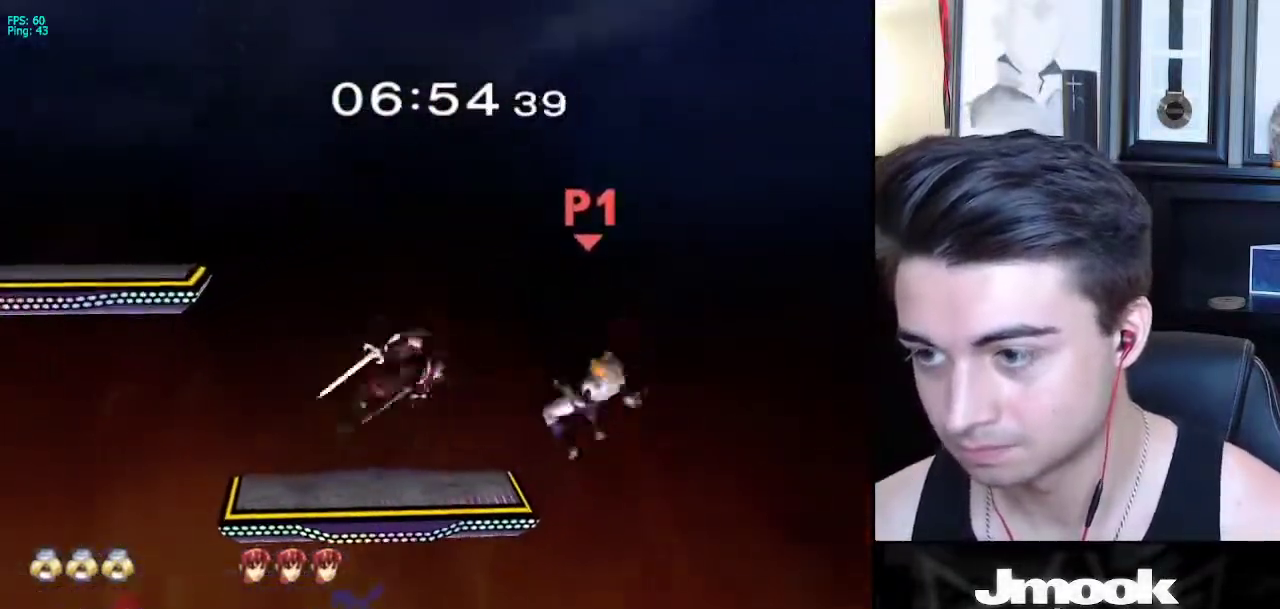
{"buttons": [], "left_stick": "left", "right_stick": "center", "events": [[67, "left_stick", "left"]]}
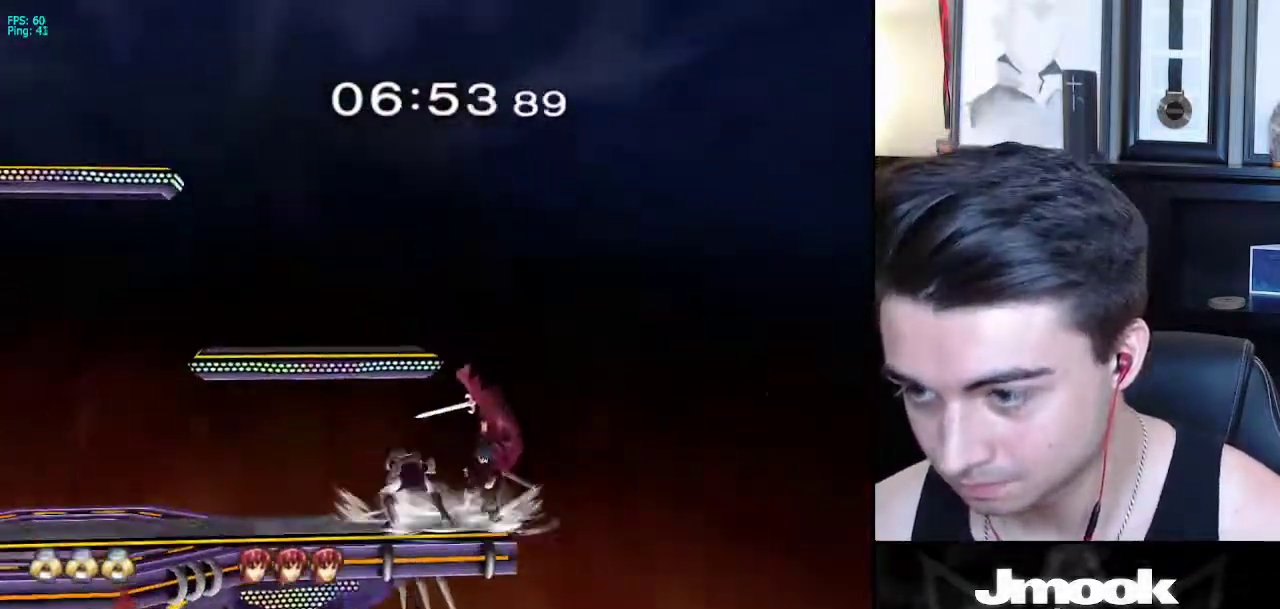
{"buttons": [], "left_stick": "center", "right_stick": "center", "events": [[183, "left_stick", "right"], [250, "A", "down"], [350, "A", "up"], [350, "left_stick", "center"]]}
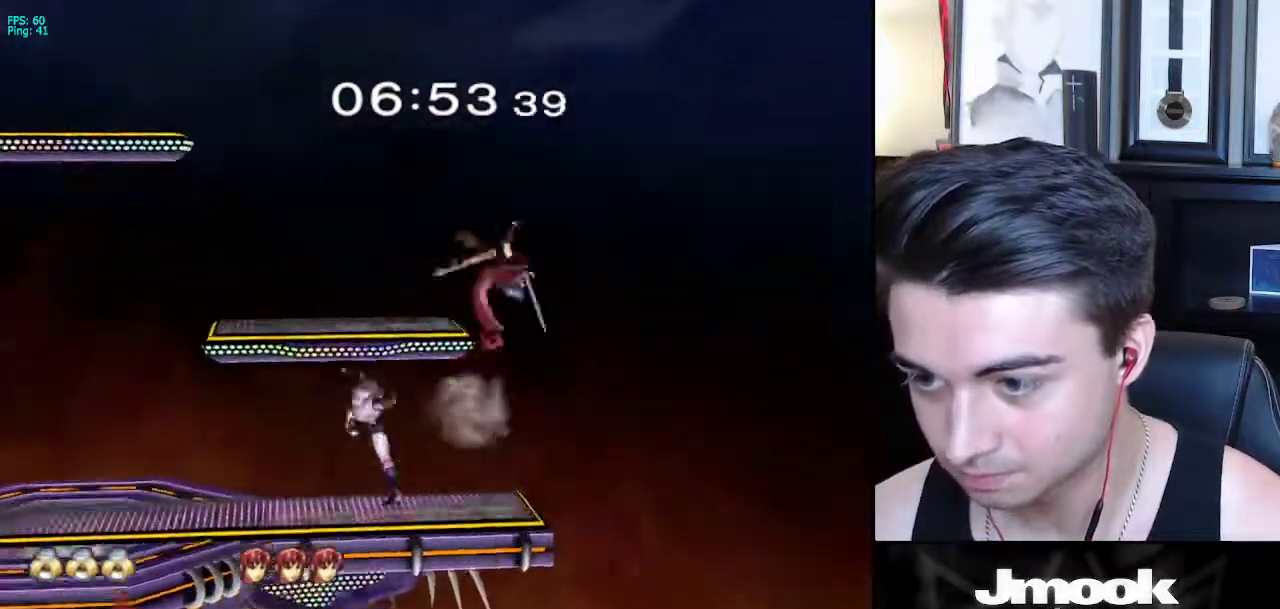
{"buttons": ["X"], "left_stick": "right", "right_stick": "right", "events": [[267, "left_stick", "right"], [283, "X", "down"], [417, "right_stick", "right"]]}
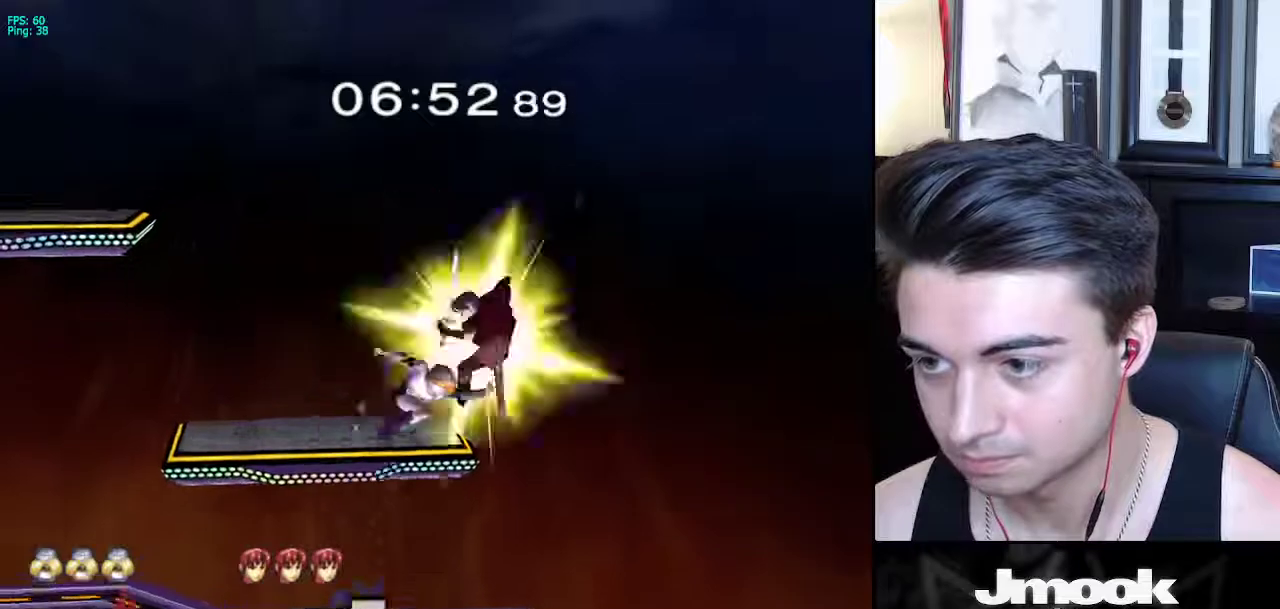
{"buttons": [], "left_stick": "down-left", "right_stick": "center", "events": [[133, "X", "up"], [250, "right_stick", "center"], [300, "left_stick", "up"], [350, "left_stick", "down"], [467, "left_stick", "down-left"]]}
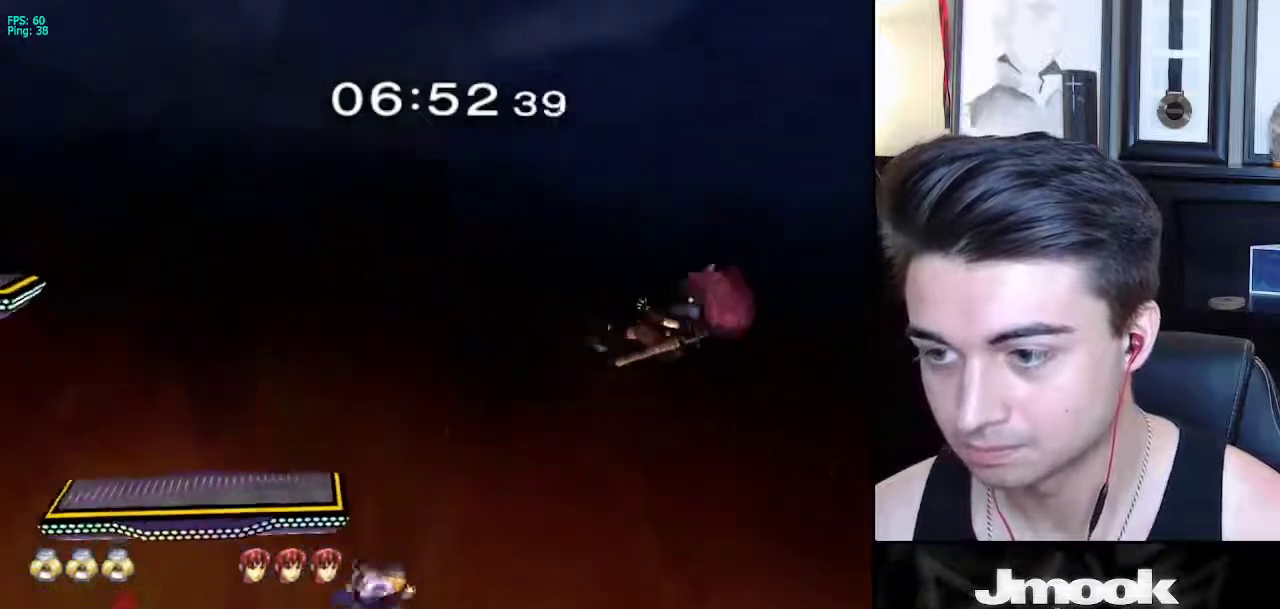
{"buttons": [], "left_stick": "down", "right_stick": "center", "events": [[50, "left_stick", "left"], [233, "X", "down"], [233, "left_stick", "down-right"], [267, "R1", "down"], [300, "X", "up"], [367, "left_stick", "down"], [383, "R1", "up"]]}
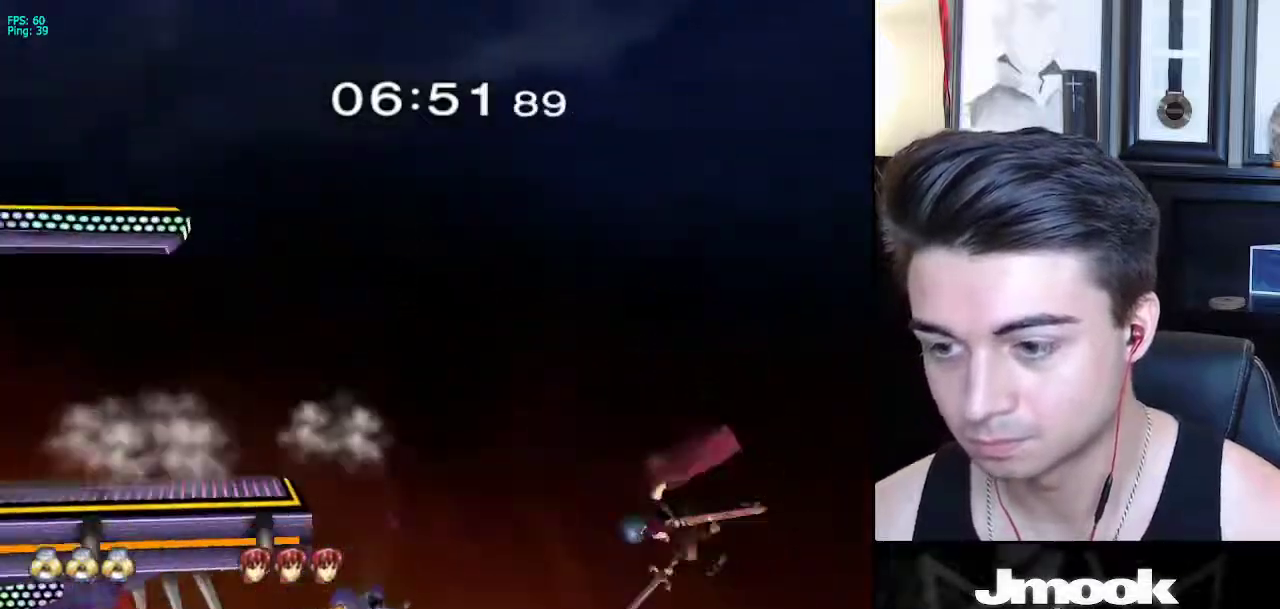
{"buttons": ["X"], "left_stick": "right", "right_stick": "right", "events": [[217, "X", "down"], [217, "left_stick", "down-right"], [233, "right_stick", "right"], [333, "left_stick", "right"]]}
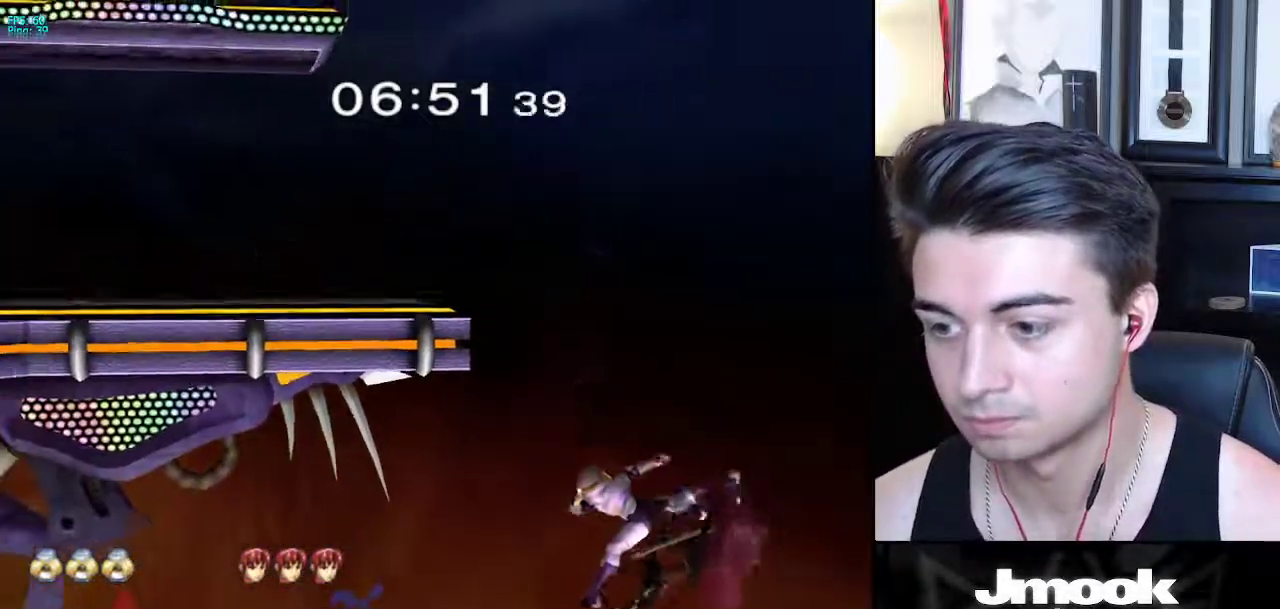
{"buttons": [], "left_stick": "up-left", "right_stick": "center", "events": [[100, "left_stick", "up"], [117, "X", "up"], [150, "right_stick", "center"], [167, "left_stick", "up-left"], [283, "left_stick", "left"], [483, "left_stick", "up-left"]]}
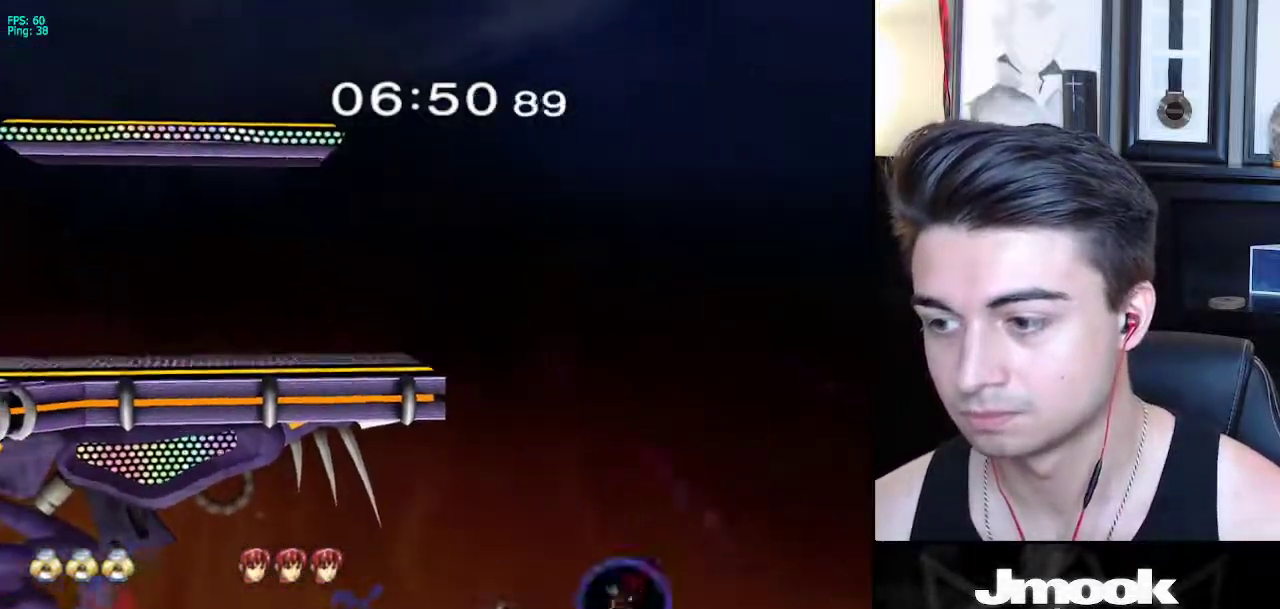
{"buttons": [], "left_stick": "center", "right_stick": "center", "events": [[50, "B", "down"], [67, "left_stick", "up"], [167, "R1", "down"], [317, "B", "up"], [317, "R1", "up"], [450, "left_stick", "center"]]}
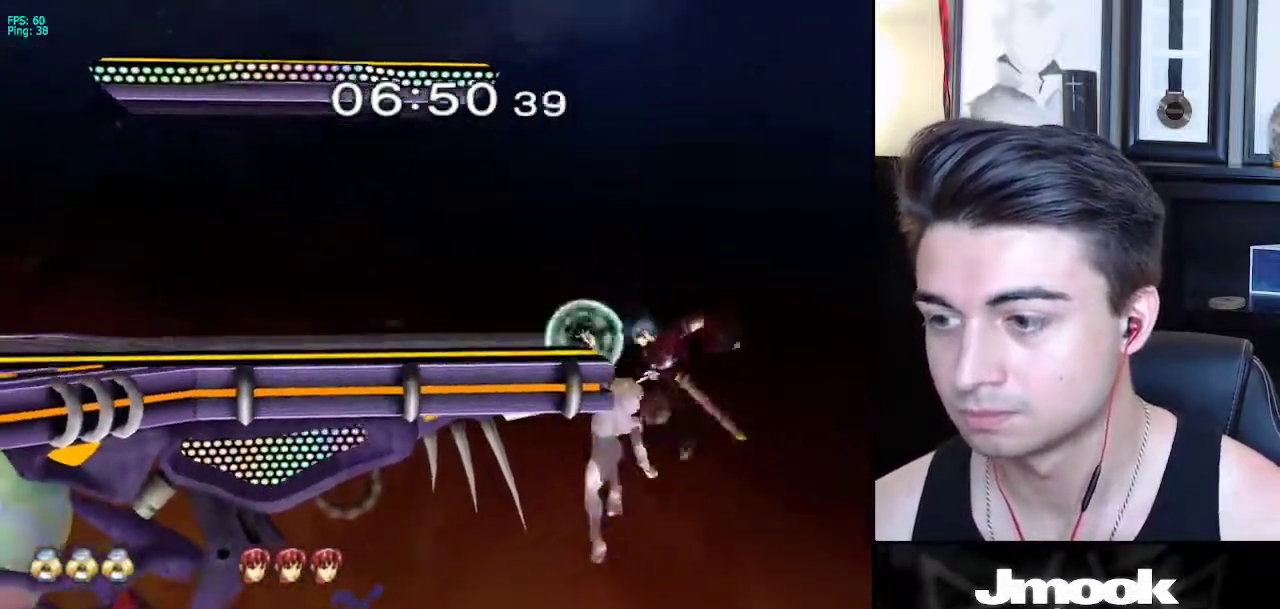
{"buttons": [], "left_stick": "center", "right_stick": "center", "events": [[133, "left_stick", "left"], [283, "left_stick", "center"]]}